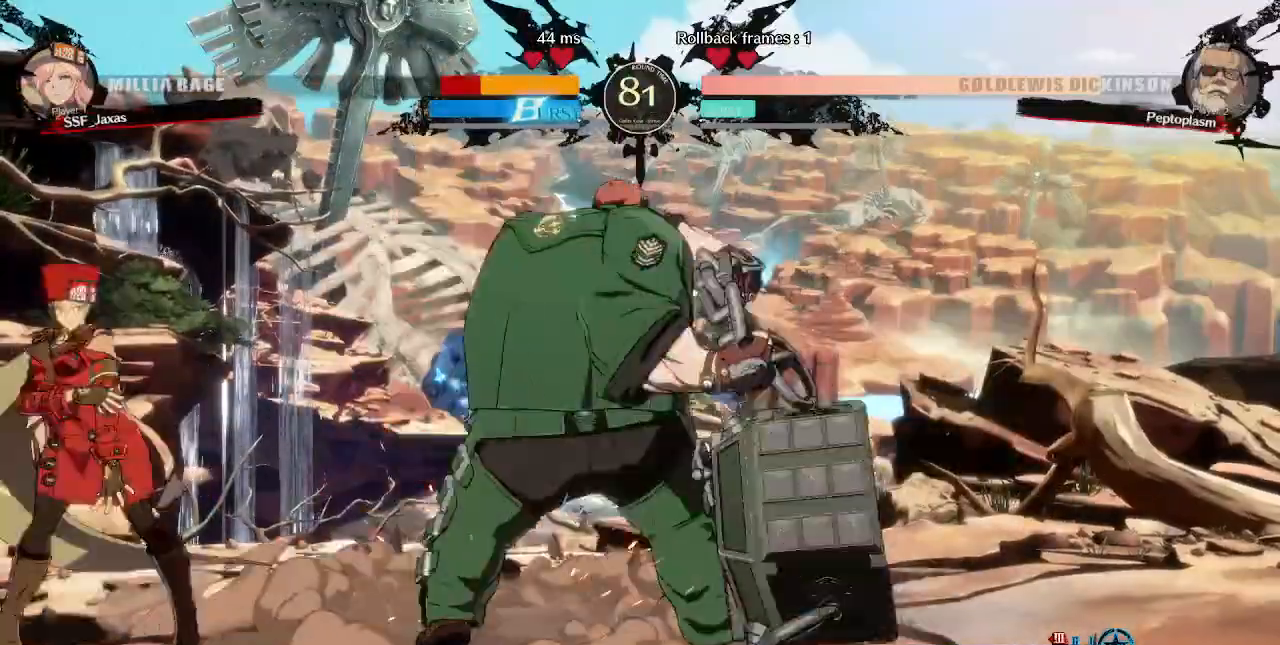
Gameplay with a controller (arcade stick); each line is a JSON object with the inputs held at the frame after it (dt_ms = milliseconds from this image to that frame). "events" lists button and stick changes between this image and that frame as [ms after this image, input, new state], when the widget could be followed in between. Not read: L3 R3 SELECT.
{"dt_ms": 520, "buttons": ["DPAD_LEFT"], "events": [[120, "DPAD_UP", "down"], [240, "DPAD_UP", "up"]]}
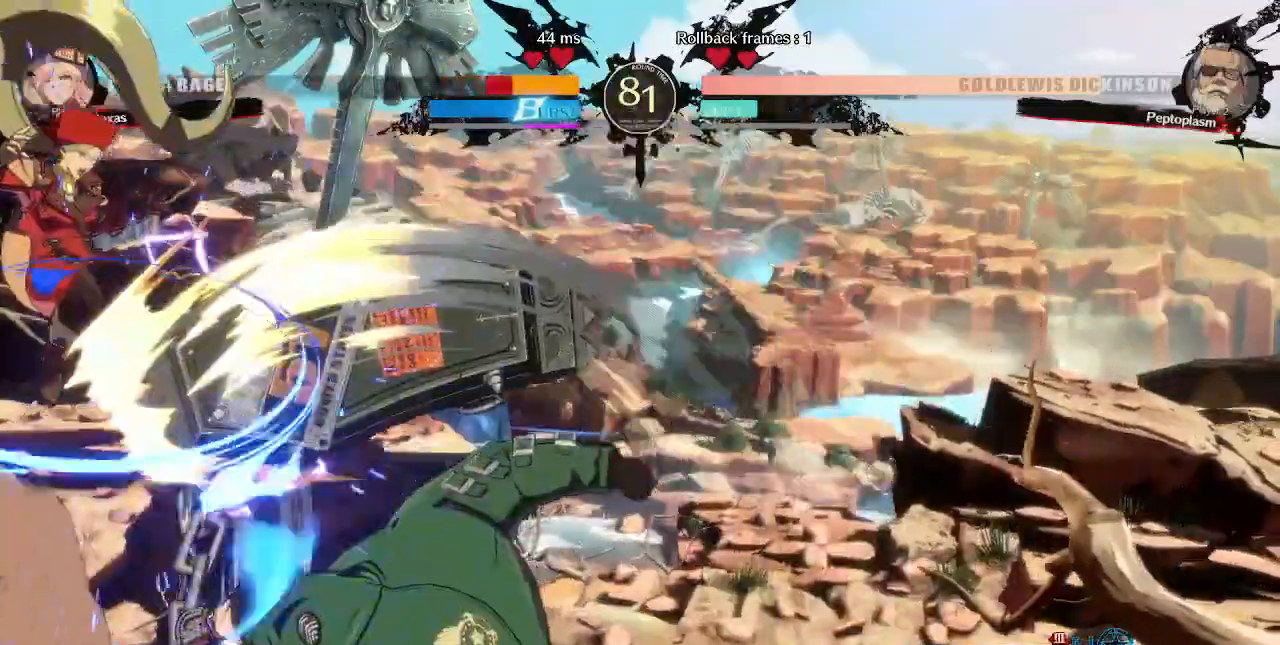
{"dt_ms": 1000, "buttons": ["SQUARE", "TRIANGLE", "DPAD_DOWN", "DPAD_LEFT"]}
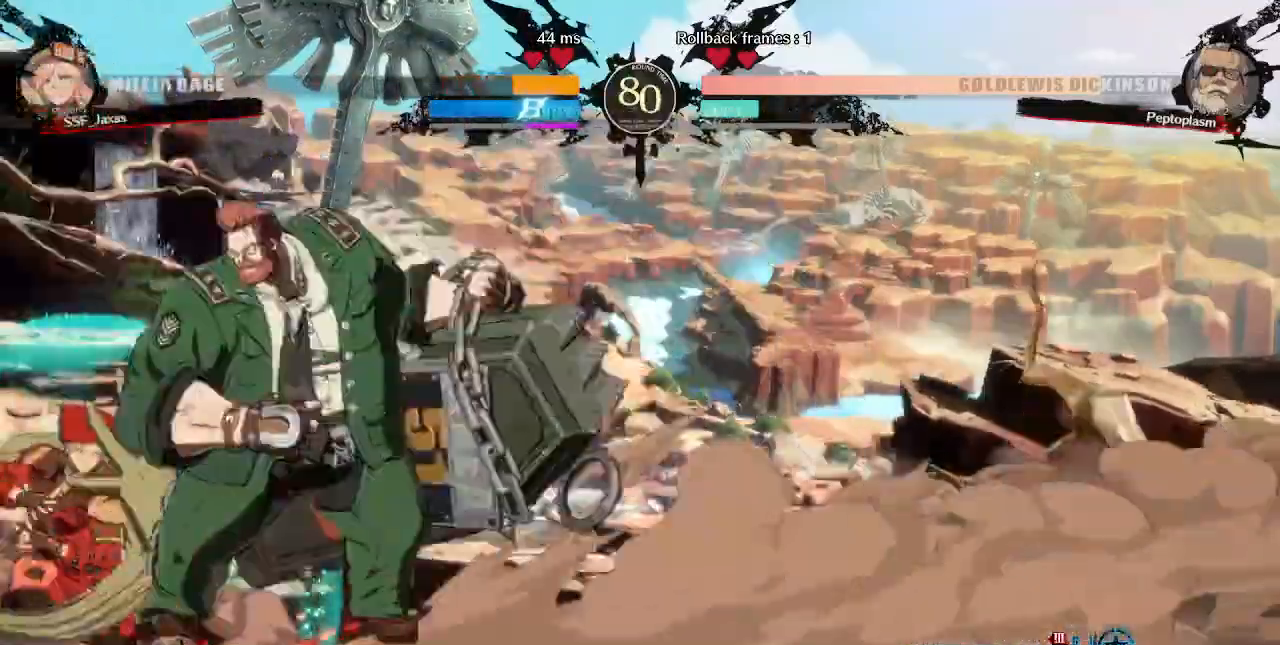
{"dt_ms": 480, "buttons": ["DPAD_DOWN", "DPAD_LEFT"], "events": [[320, "SQUARE", "up"], [320, "TRIANGLE", "up"]]}
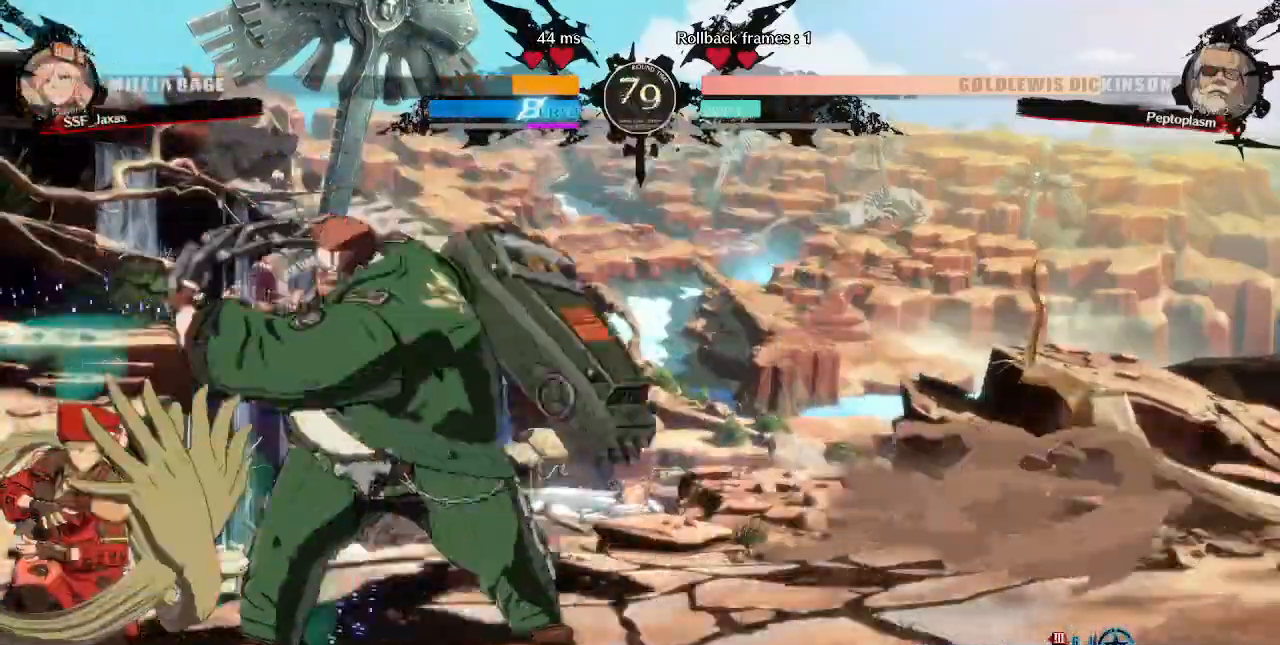
{"dt_ms": 520, "buttons": ["DPAD_RIGHT"]}